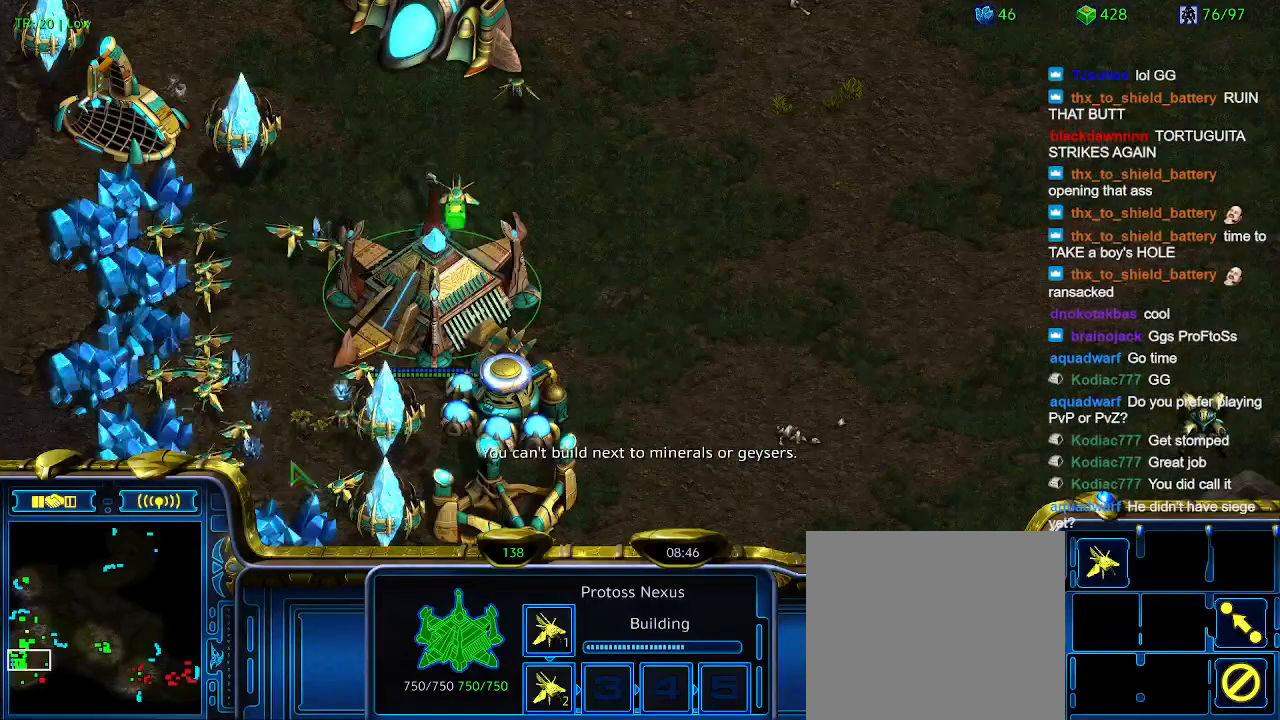
Gameplay with keyboard; each line is a JSON object with the keys held at the frame after it. "events" lists presses ("down") and releases ("up") of "1", "2", "3", "4", "5", "6", "a", "c", "ctrl", "d", "e", "f2", "f3", "q", "s", "t", "w", "x" and "z" between this image and that frame as [ms after this image, input, new state], when the widget could be followed in between. No other keys are recorded. Mouse input is not recorded.
{"keys": [], "events": []}
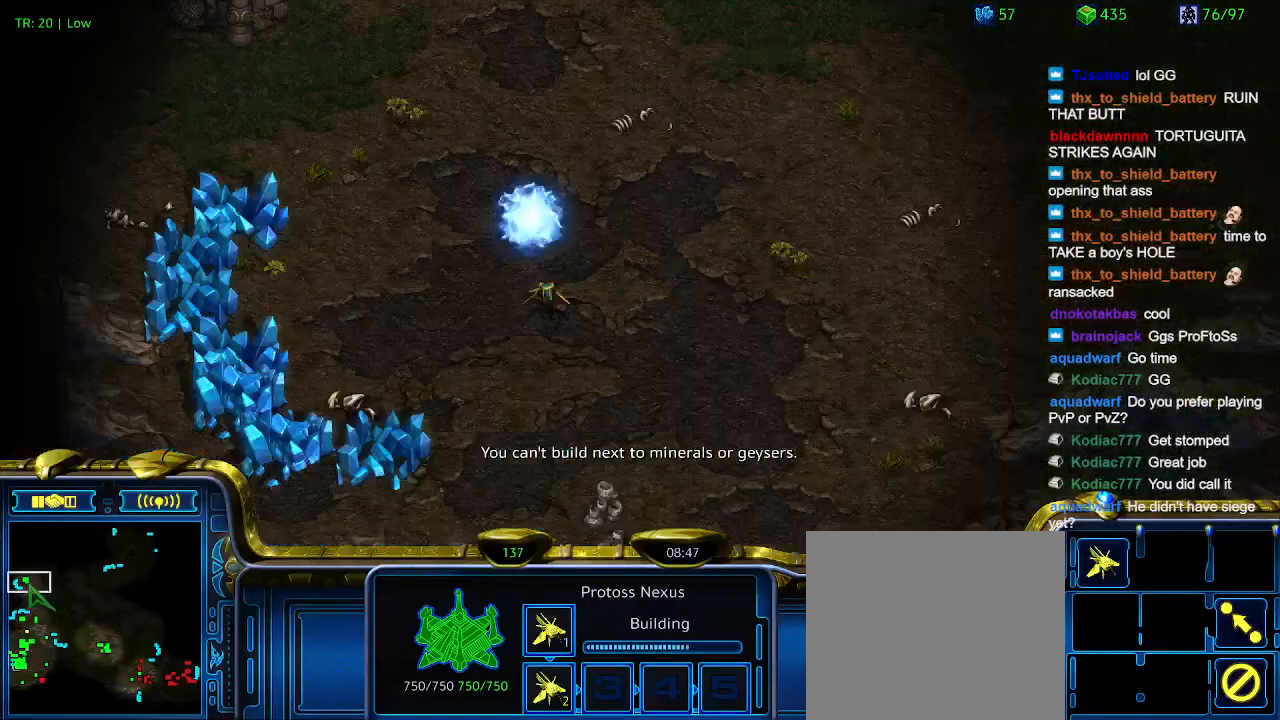
{"keys": [], "events": []}
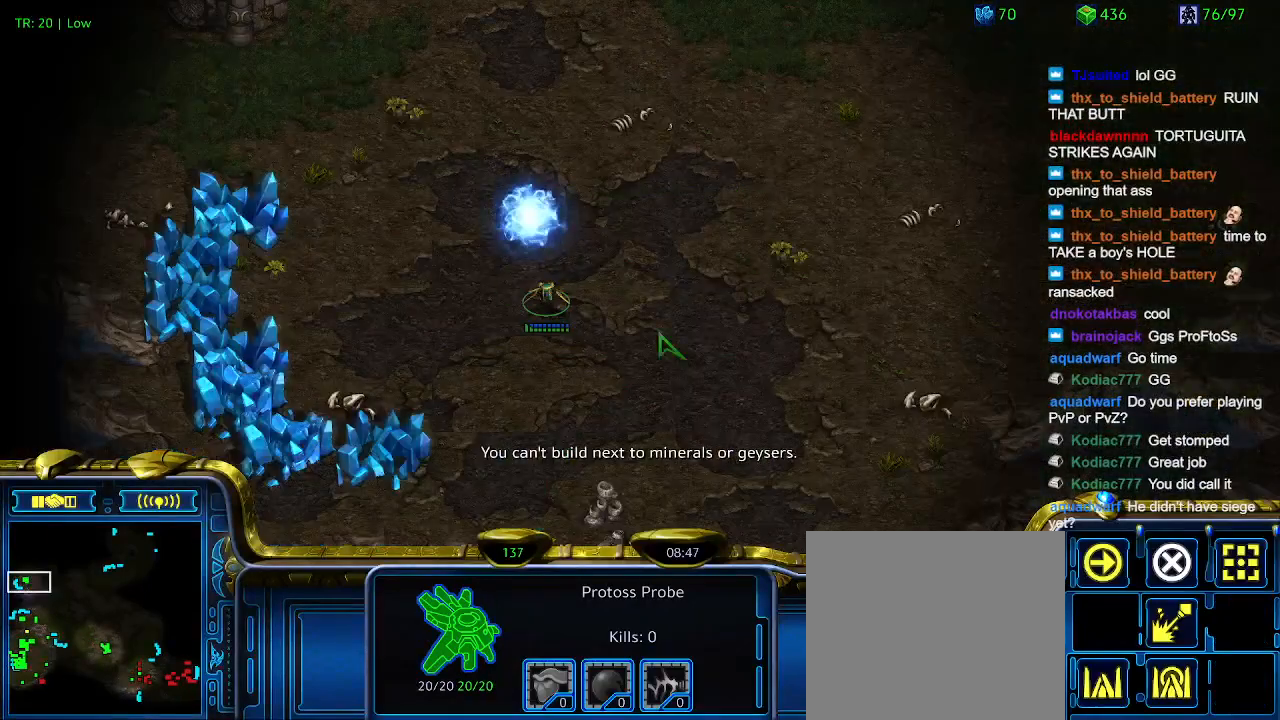
{"keys": ["q"], "events": [[267, "q", "down"], [367, "q", "up"], [500, "q", "down"]]}
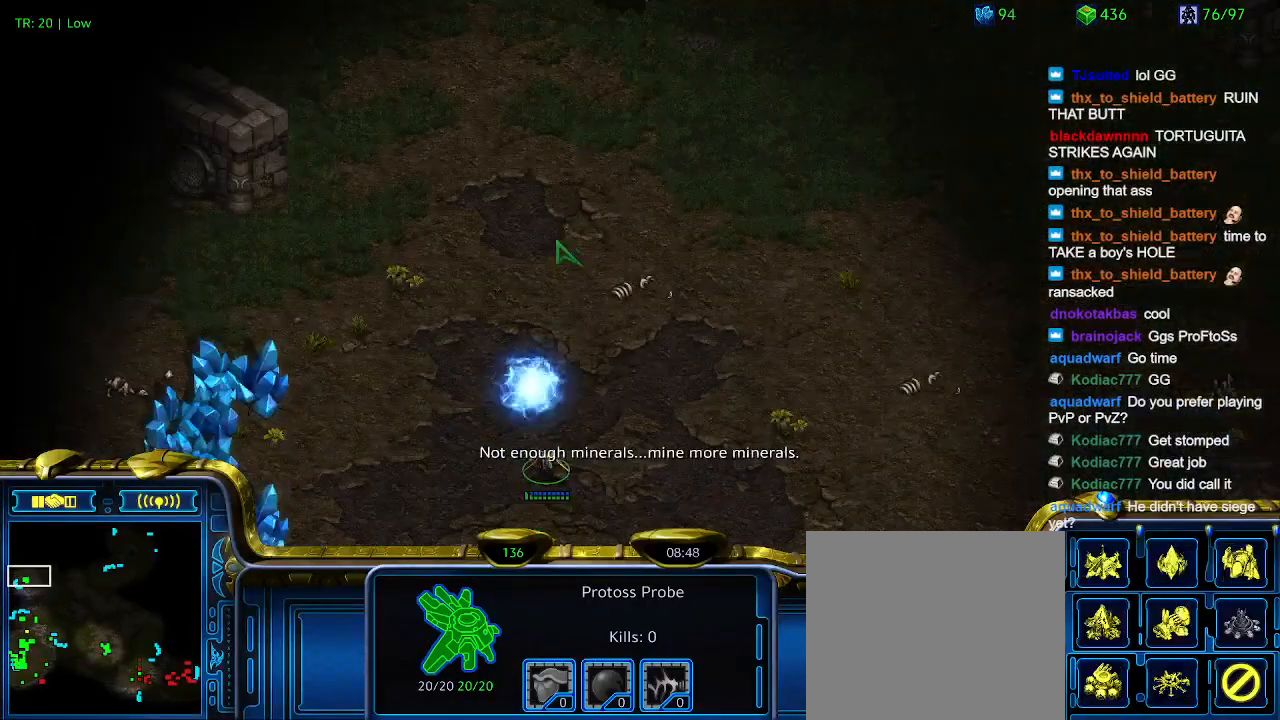
{"keys": [], "events": [[67, "q", "up"]]}
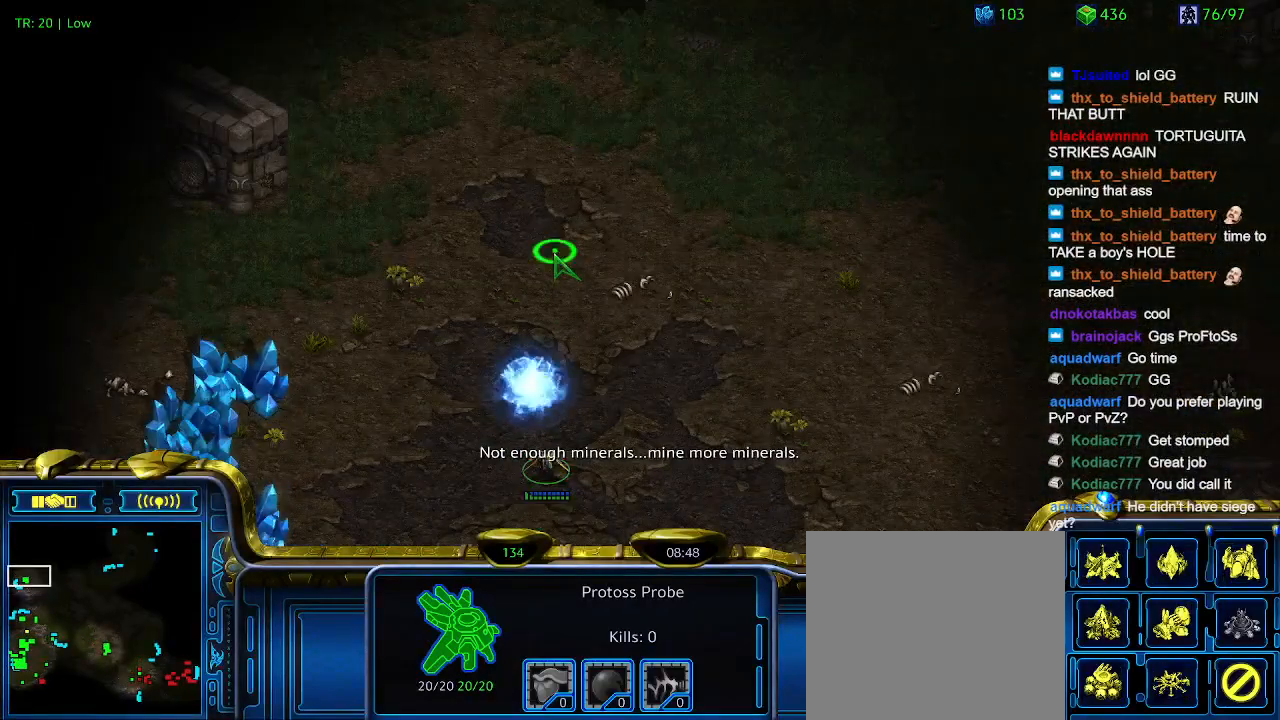
{"keys": ["q"], "events": [[267, "q", "down"], [367, "q", "up"], [433, "q", "down"]]}
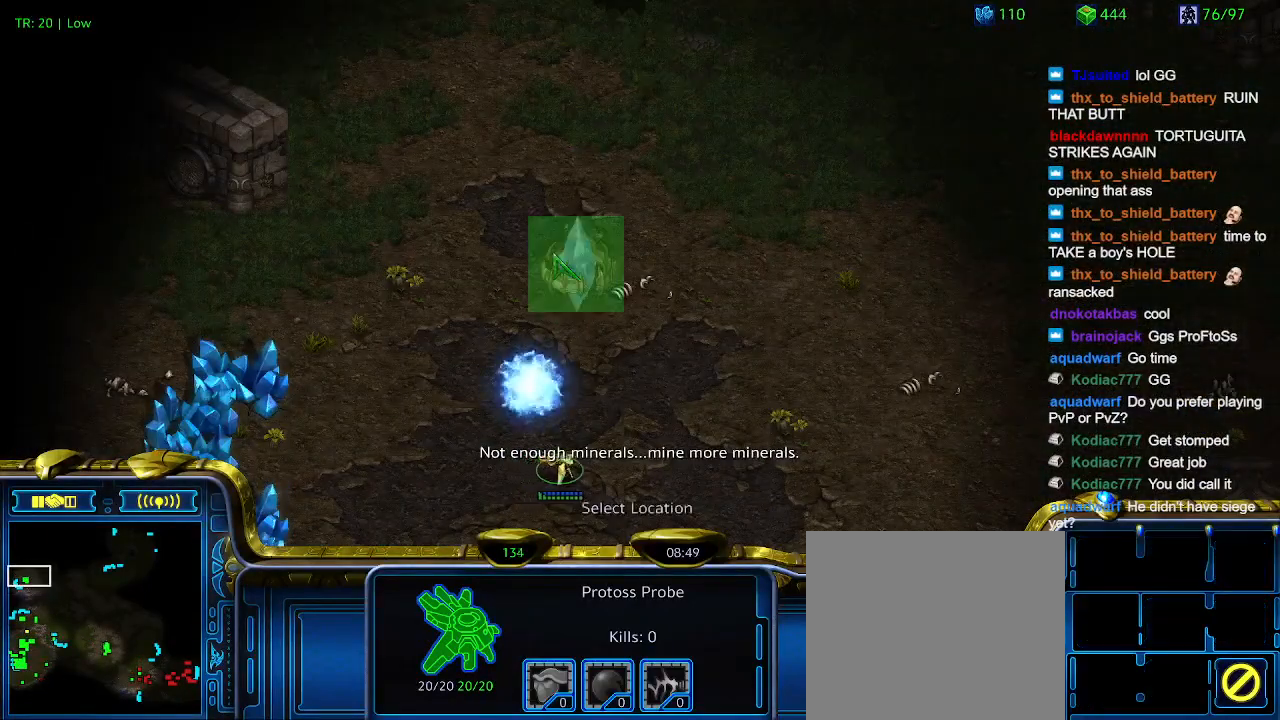
{"keys": [], "events": [[33, "q", "up"]]}
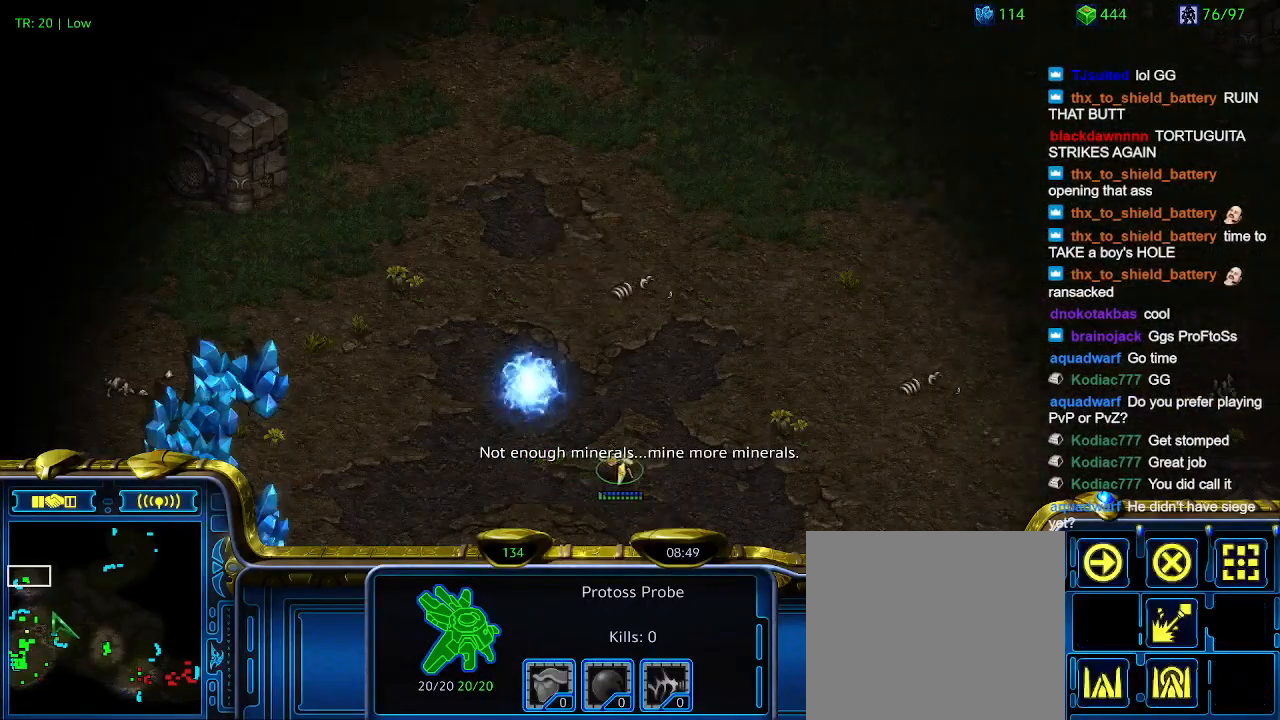
{"keys": ["1"], "events": [[433, "1", "down"]]}
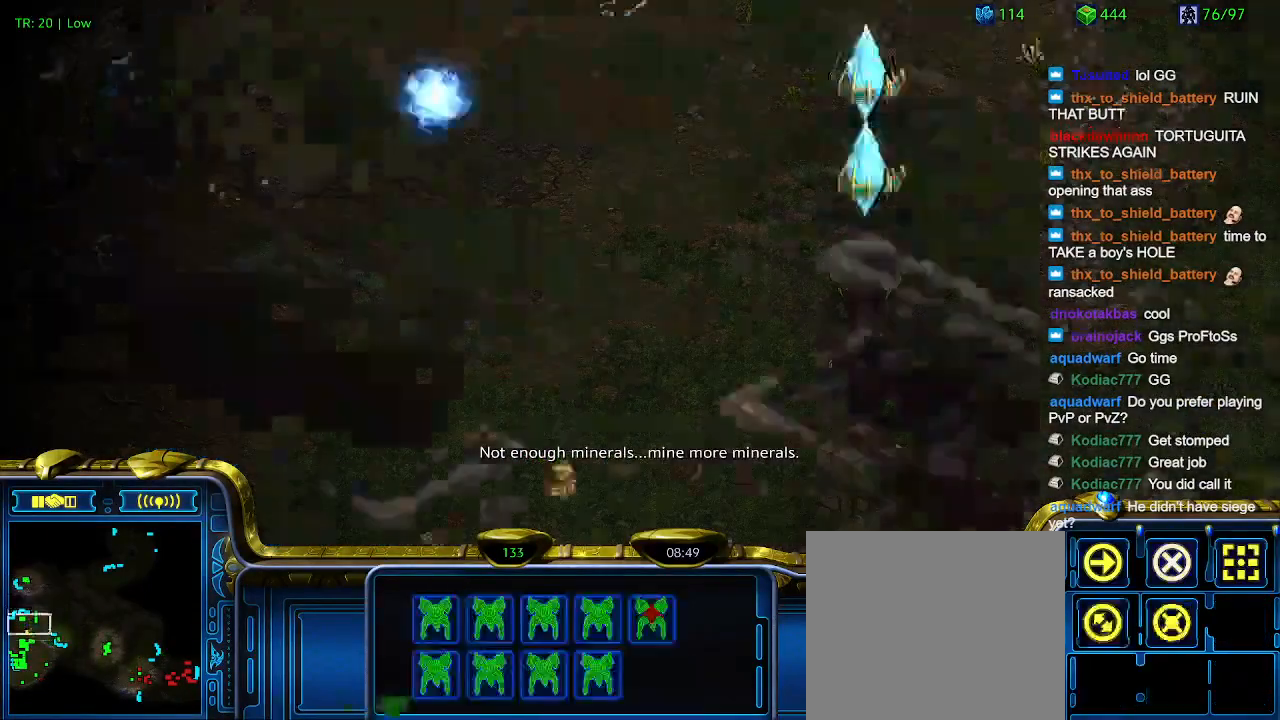
{"keys": [], "events": [[33, "1", "up"], [333, "2", "down"], [433, "2", "up"]]}
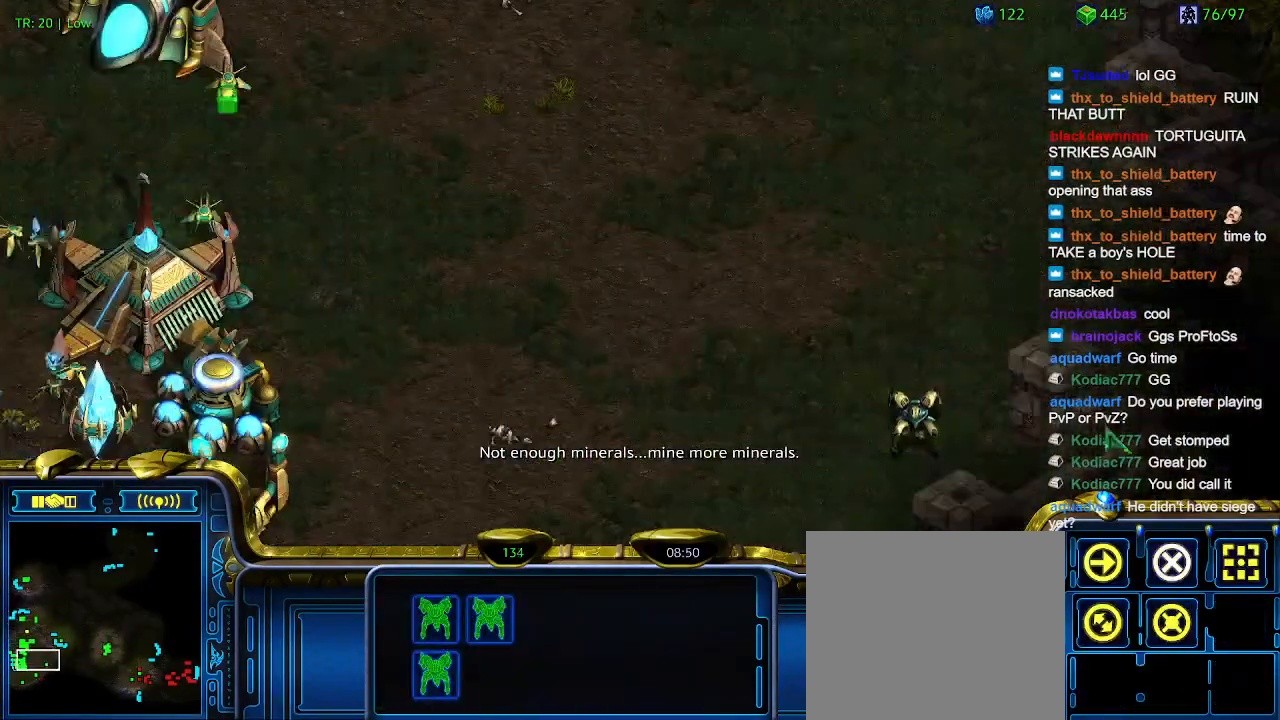
{"keys": [], "events": []}
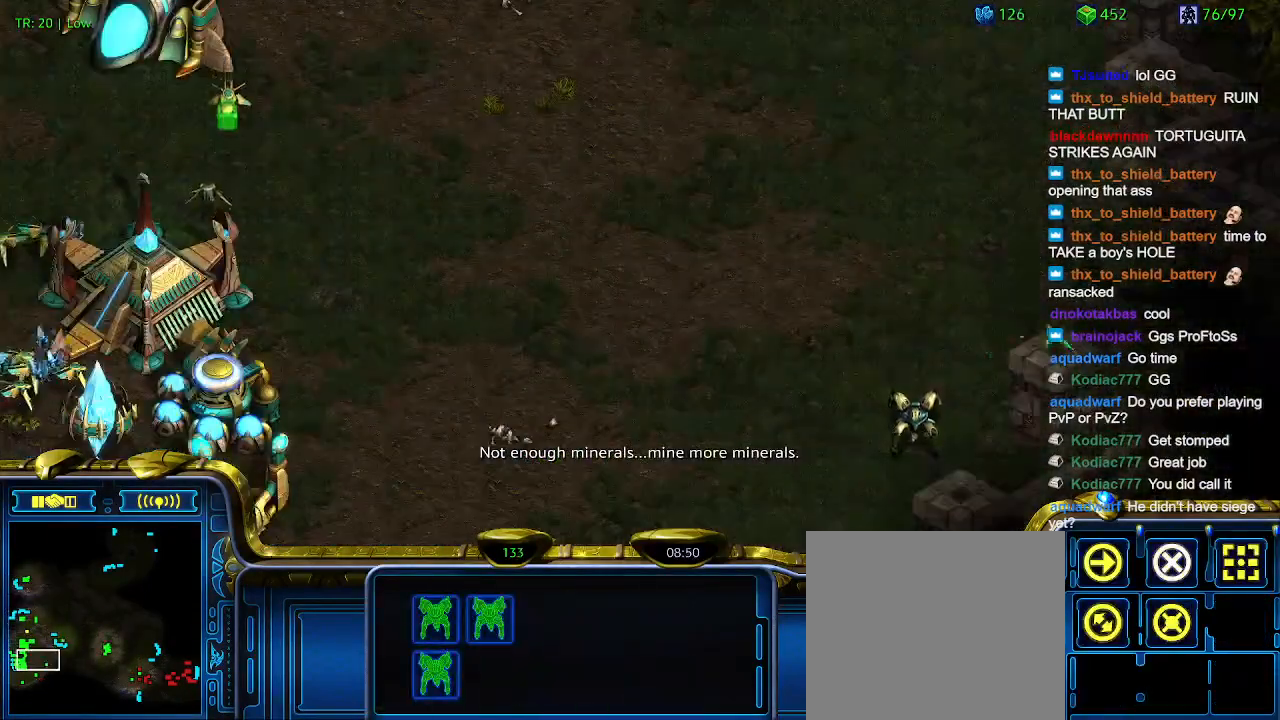
{"keys": ["2", "ctrl"], "events": [[333, "ctrl", "down"], [433, "2", "down"]]}
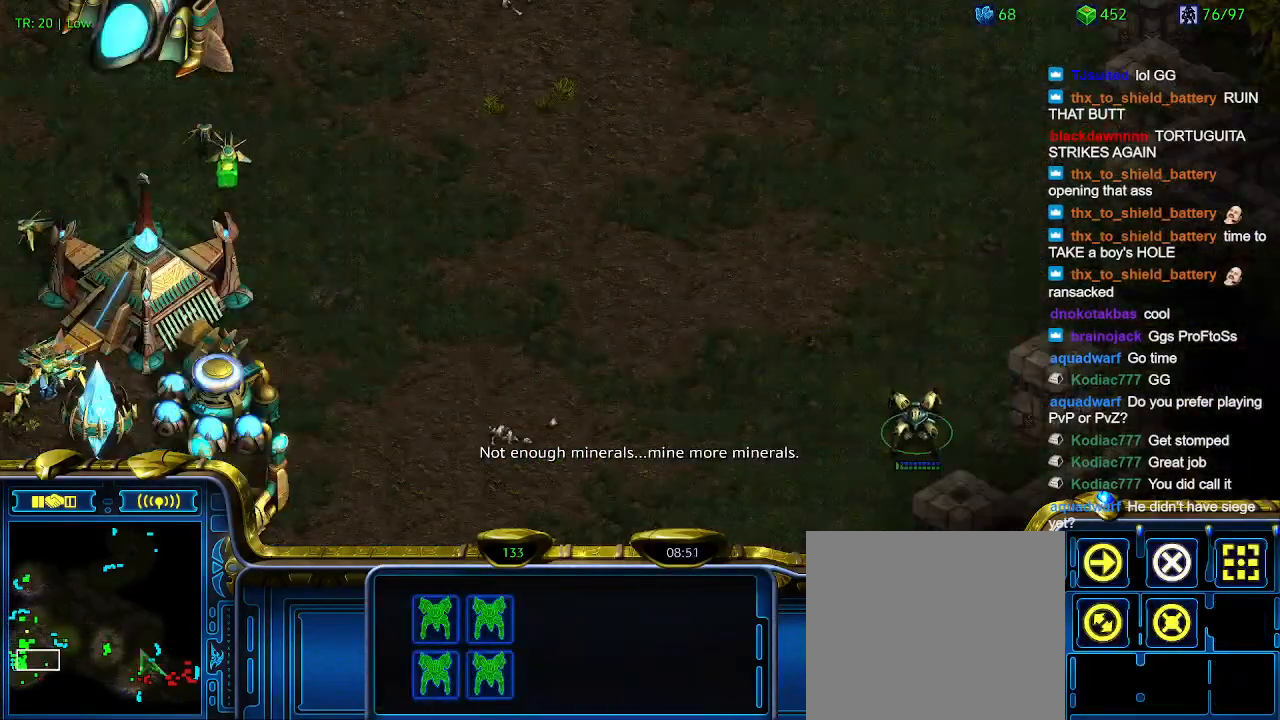
{"keys": [], "events": [[33, "2", "up"], [33, "ctrl", "up"], [333, "a", "down"], [433, "a", "up"]]}
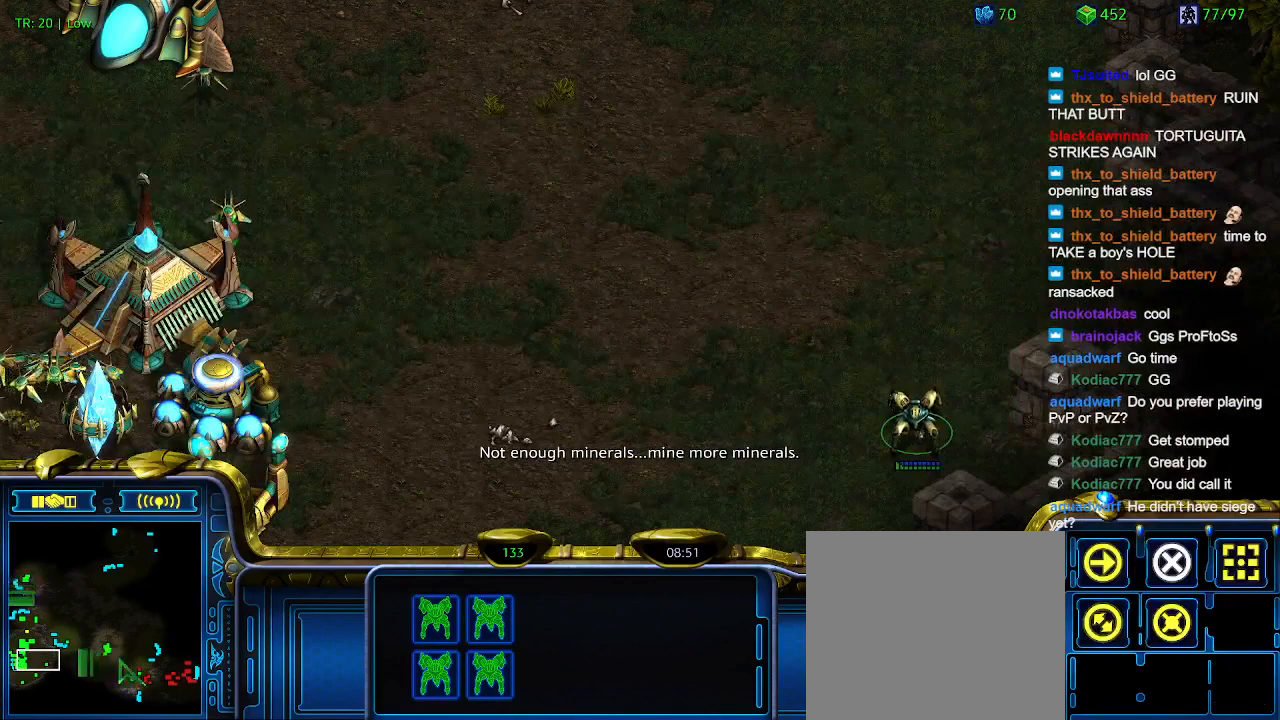
{"keys": [], "events": []}
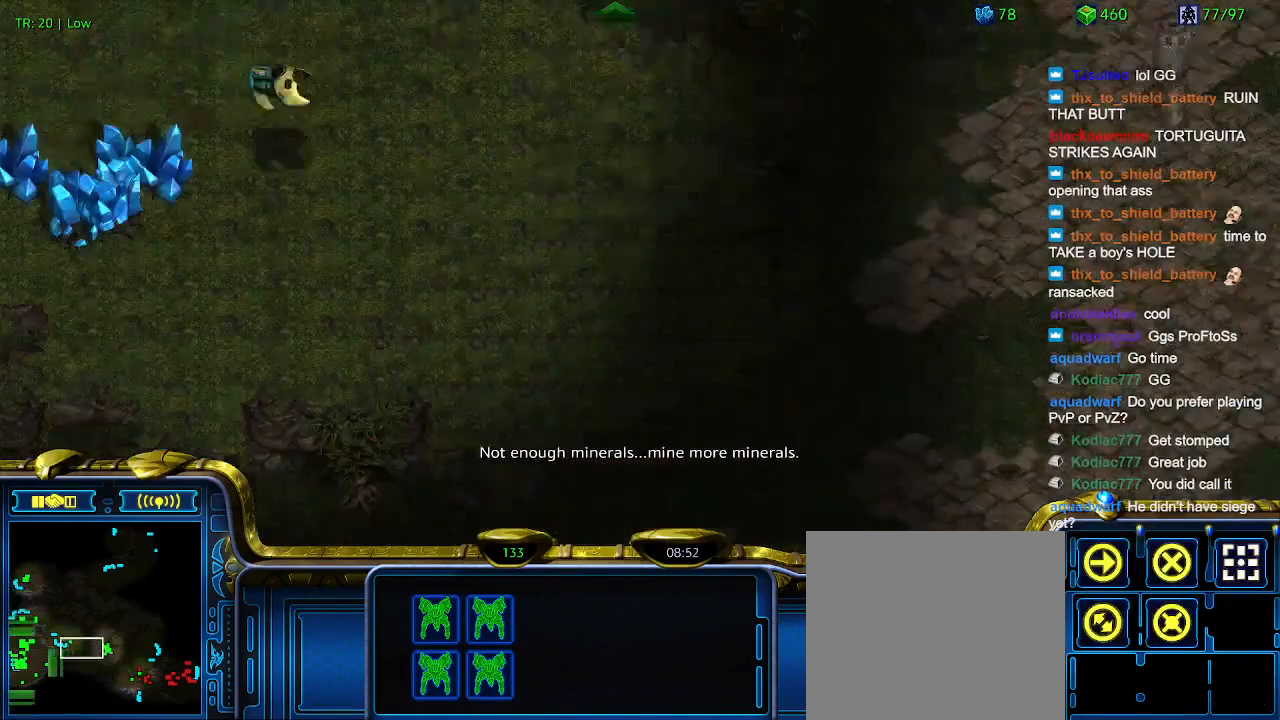
{"keys": ["3", "ctrl"], "events": [[433, "ctrl", "down"], [467, "3", "down"]]}
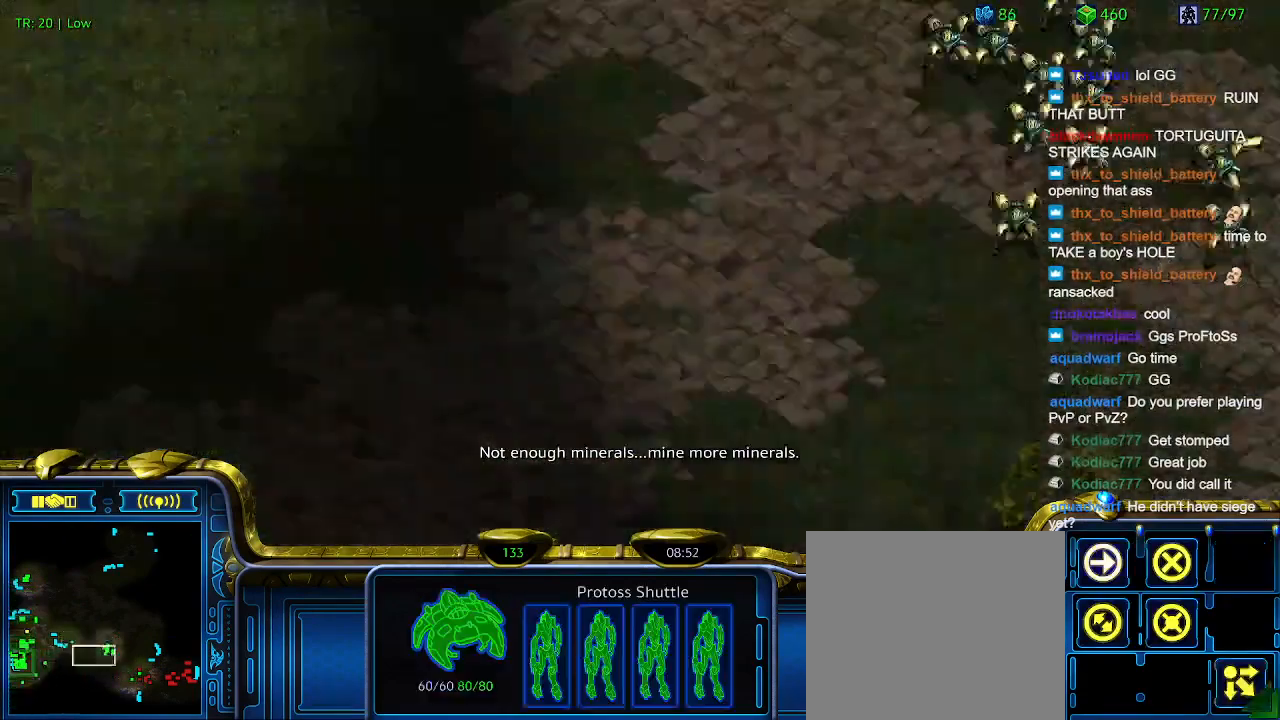
{"keys": [], "events": [[67, "3", "up"], [67, "ctrl", "up"]]}
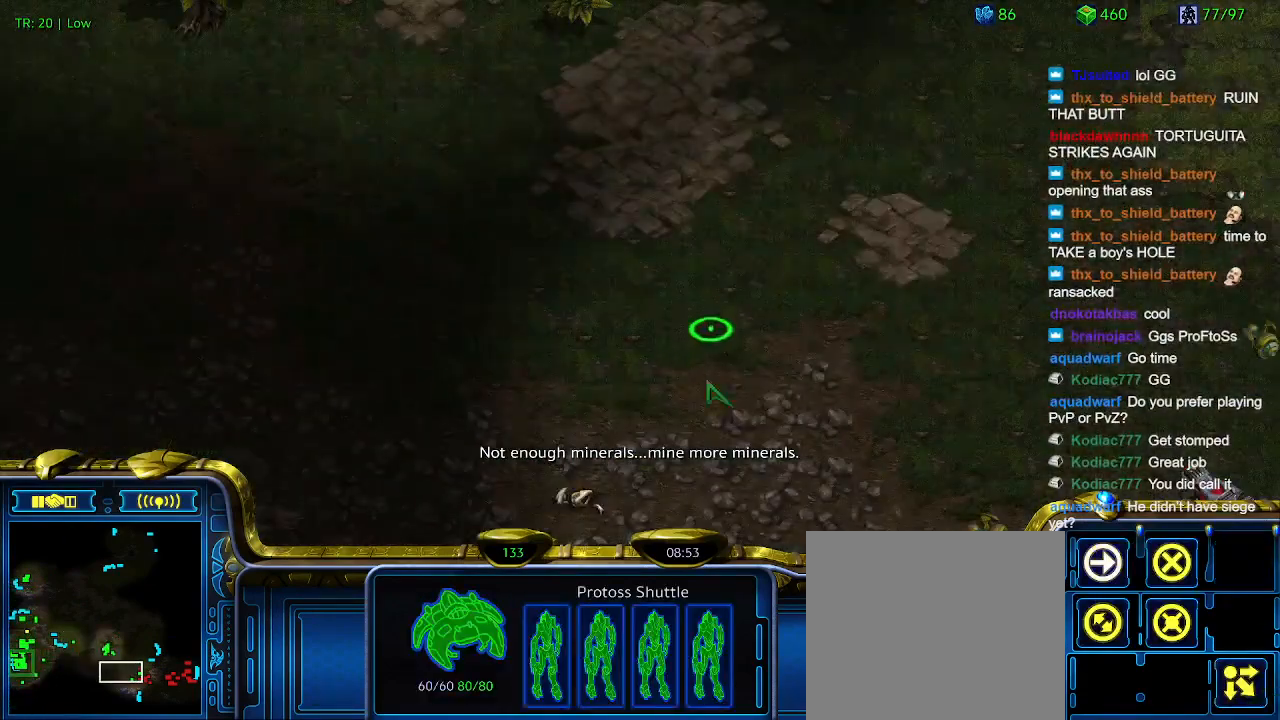
{"keys": [], "events": []}
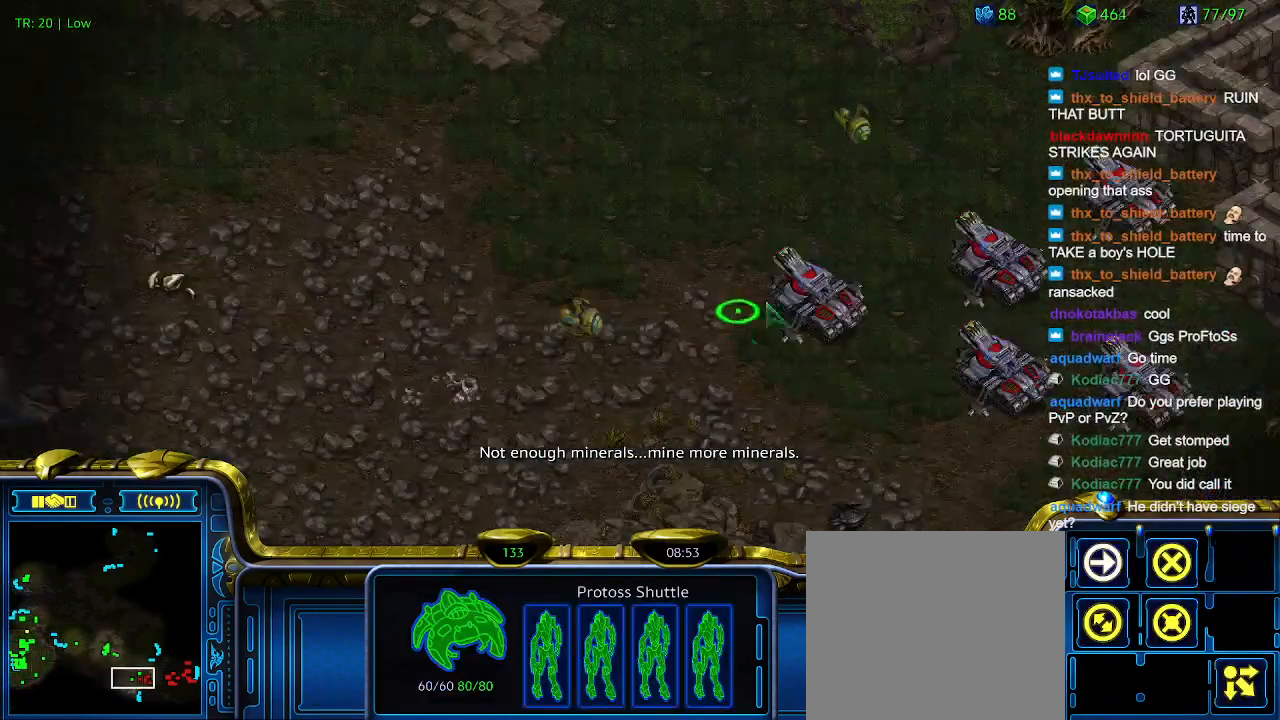
{"keys": [], "events": []}
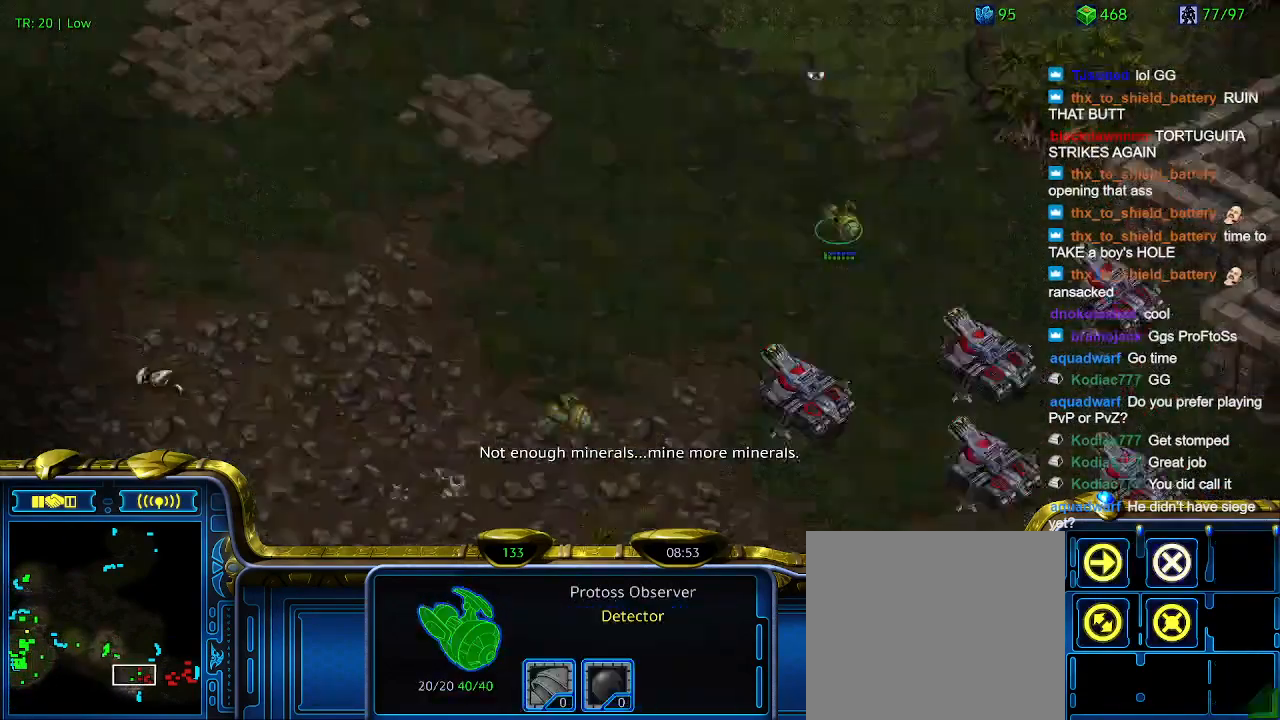
{"keys": [], "events": []}
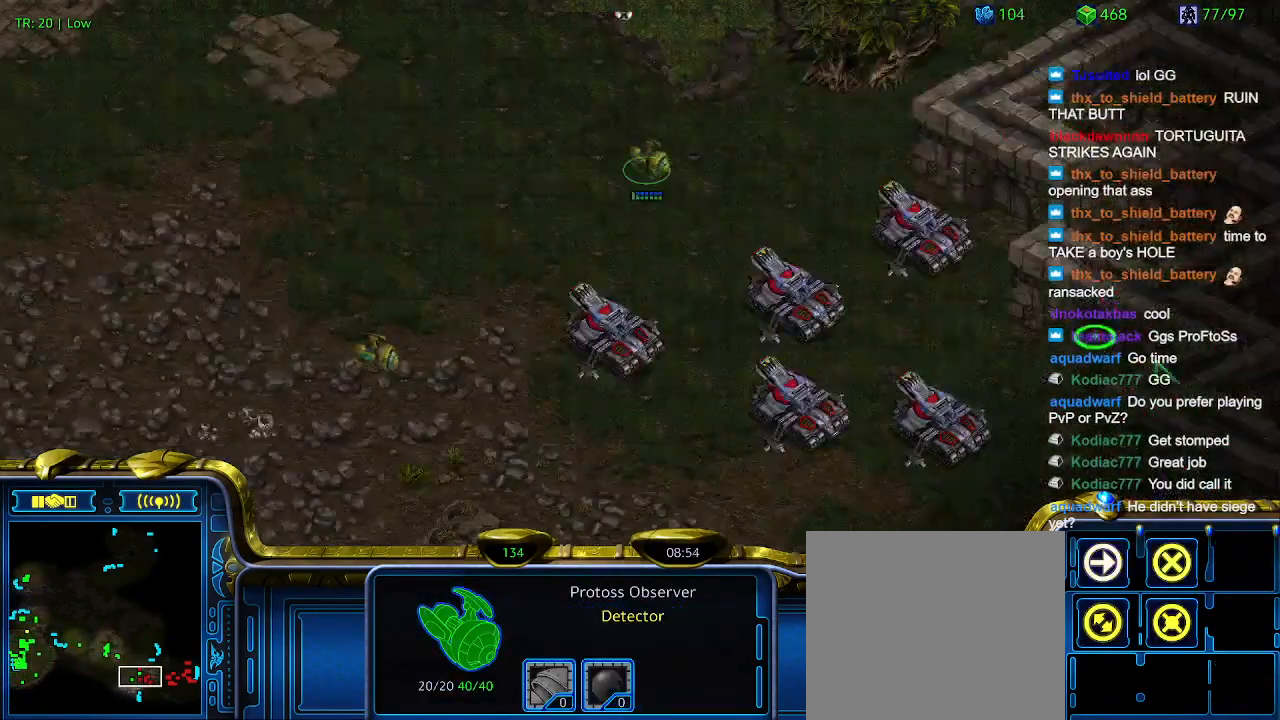
{"keys": [], "events": []}
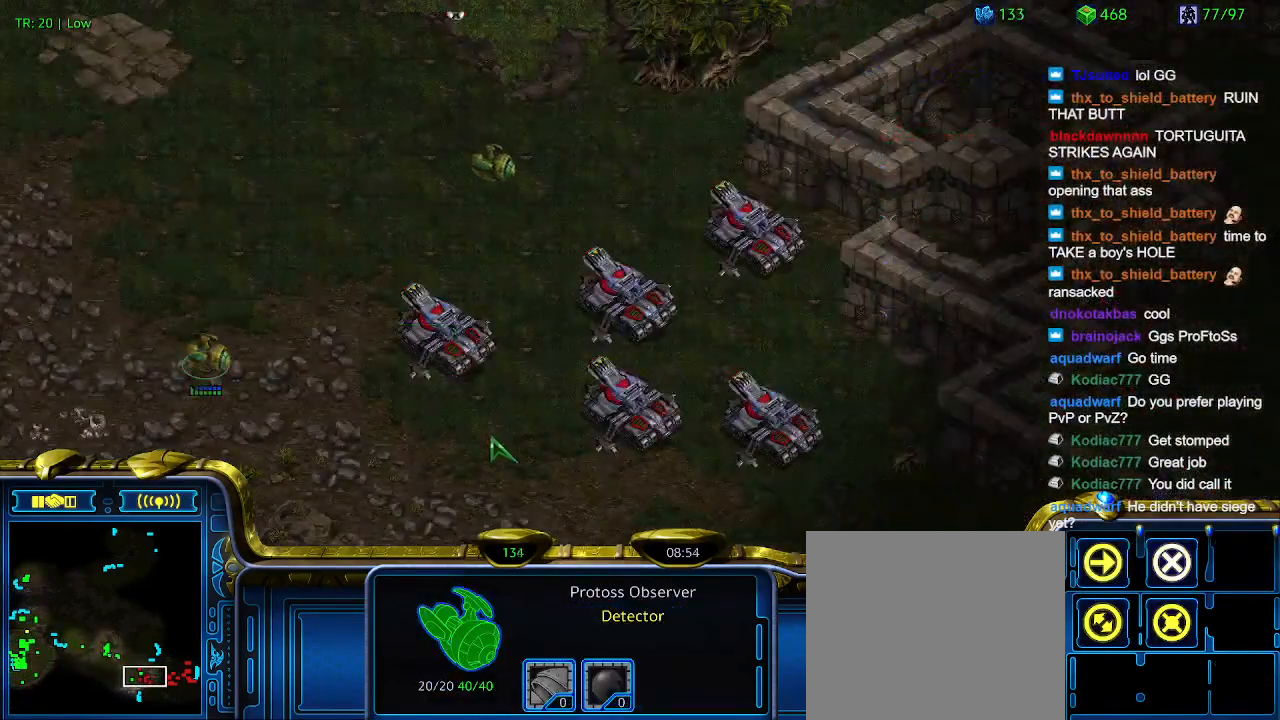
{"keys": [], "events": []}